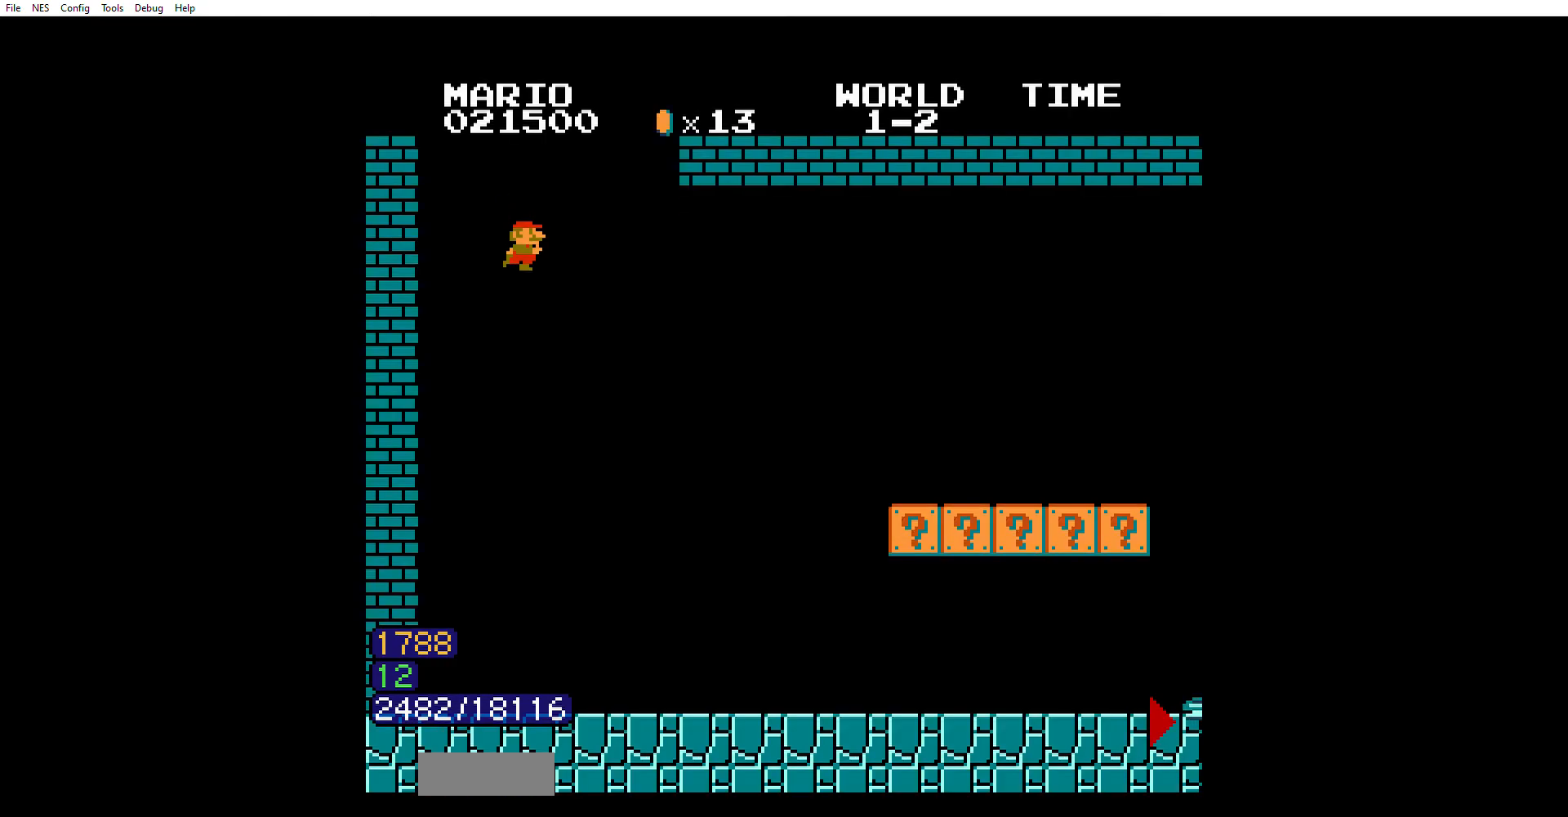
Gameplay with a controller (Nintendo layout); each line is a JSON object with the inputs held at the frame after it. "events" lists button and stick changes between this image and that frame as [ms after this image, input, new state], when the widget could be followed in between. Not read: L3 R3.
{"buttons": ["B", "DPAD_RIGHT"], "events": []}
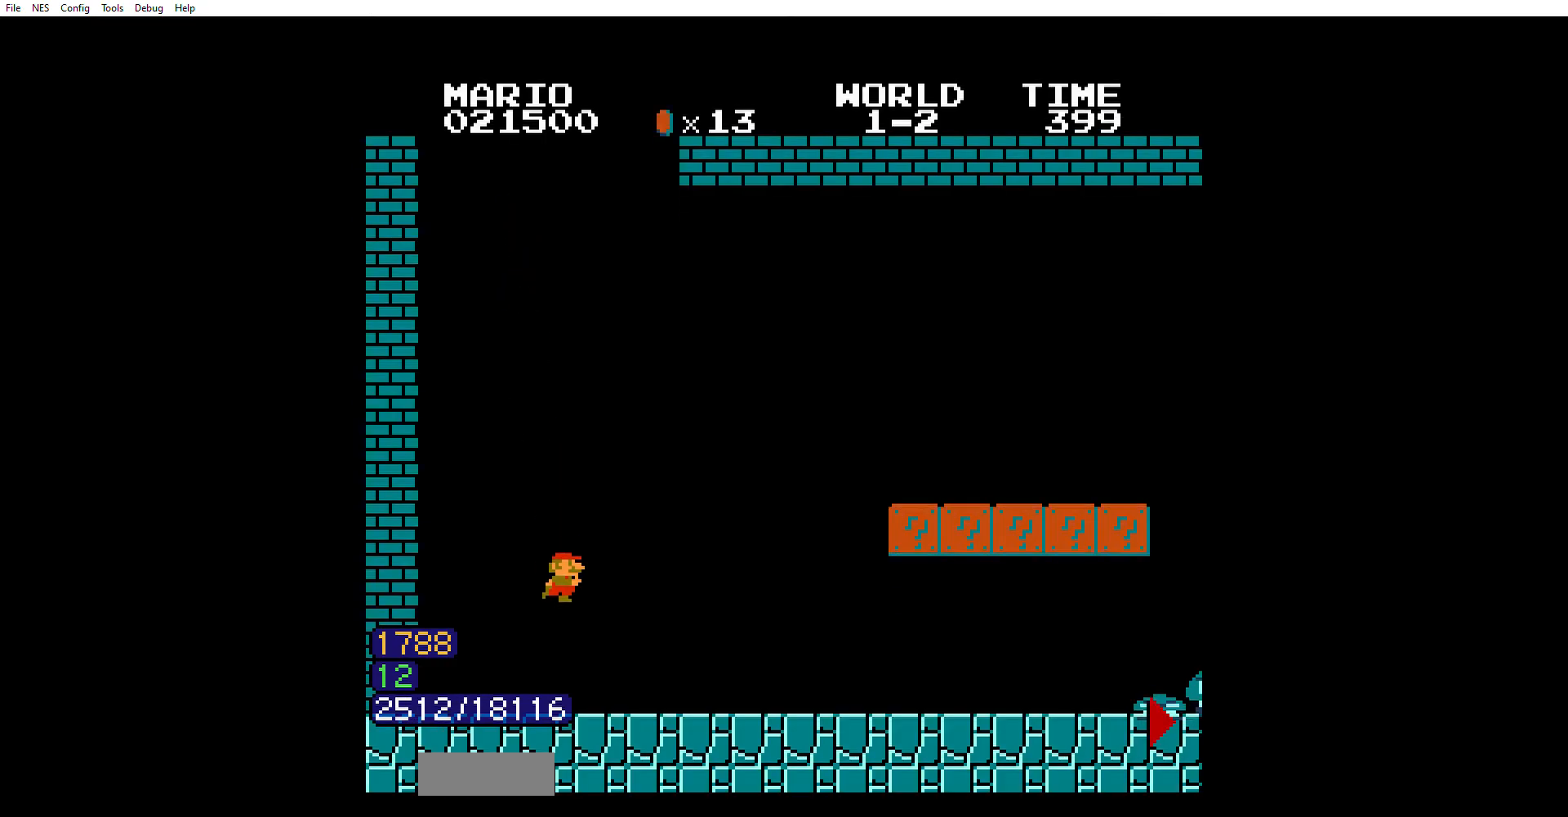
{"buttons": ["B", "DPAD_RIGHT"], "events": [[267, "A", "down"], [300, "A", "up"]]}
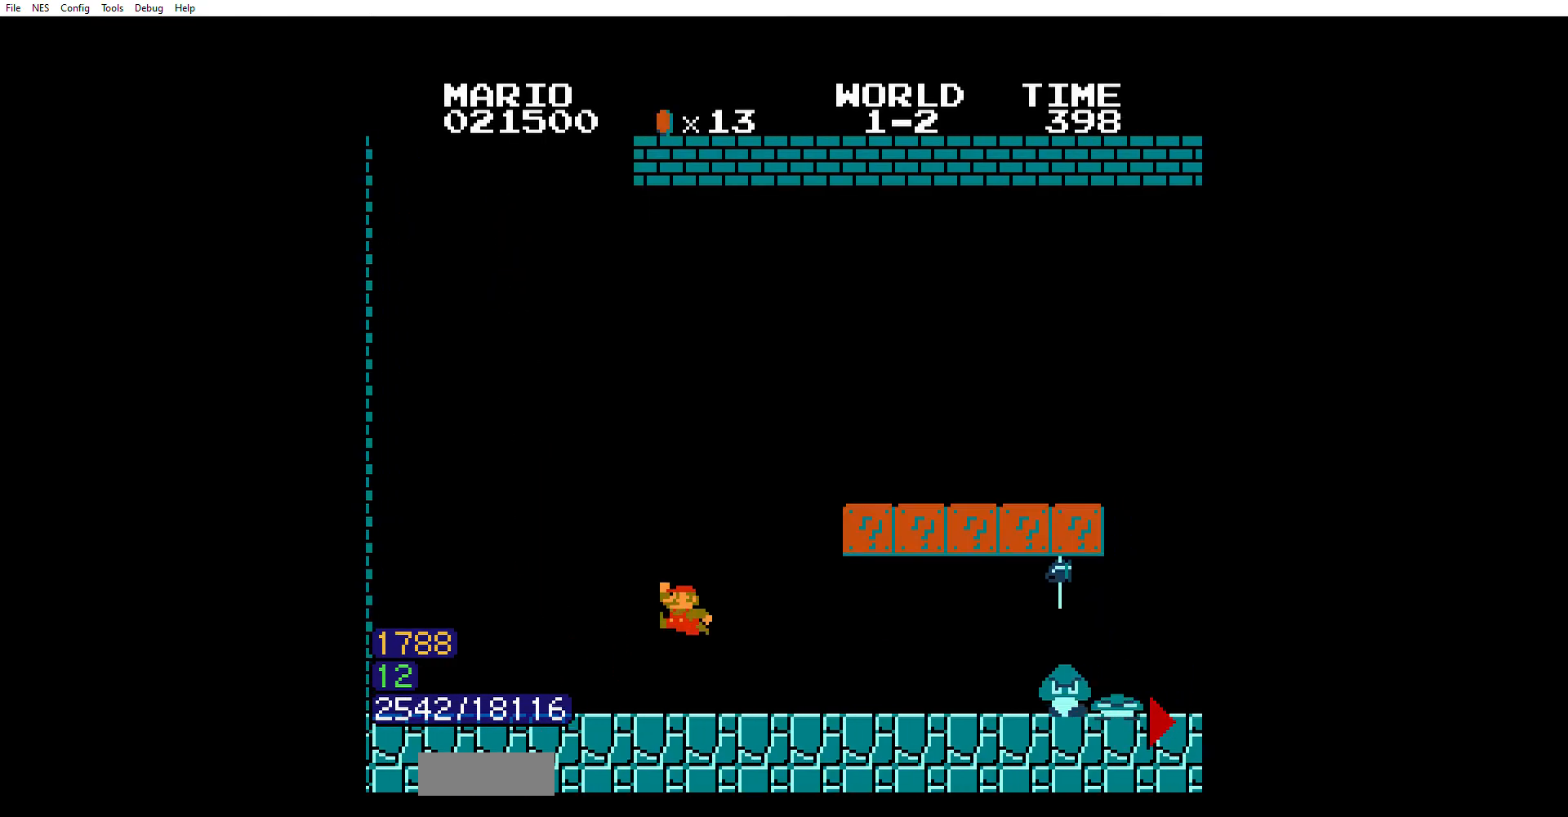
{"buttons": ["B", "DPAD_RIGHT"], "events": [[367, "A", "down"], [400, "A", "up"]]}
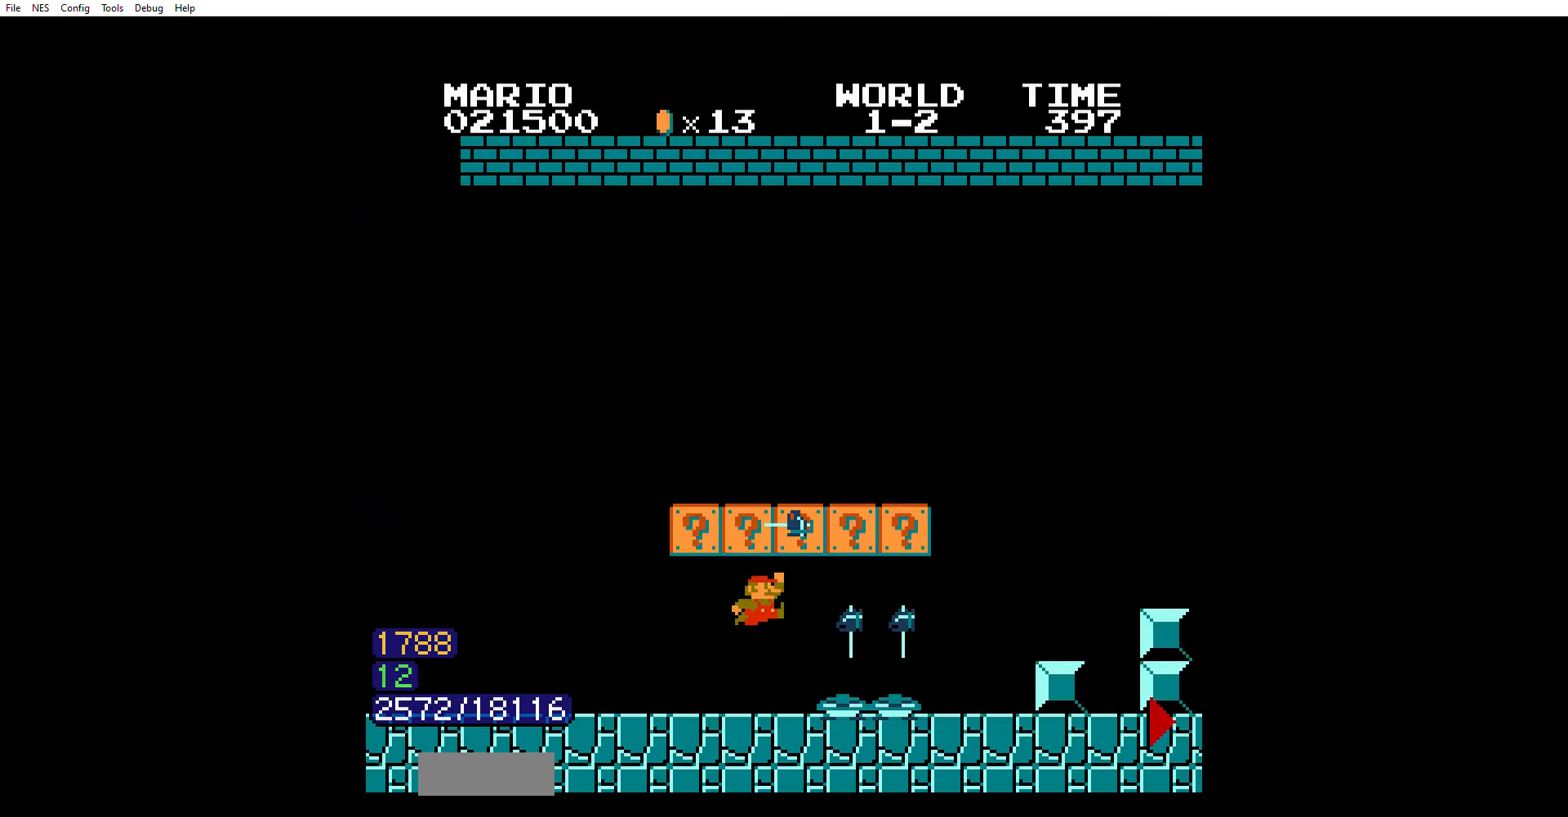
{"buttons": ["A", "B", "DPAD_RIGHT"], "events": [[467, "A", "down"]]}
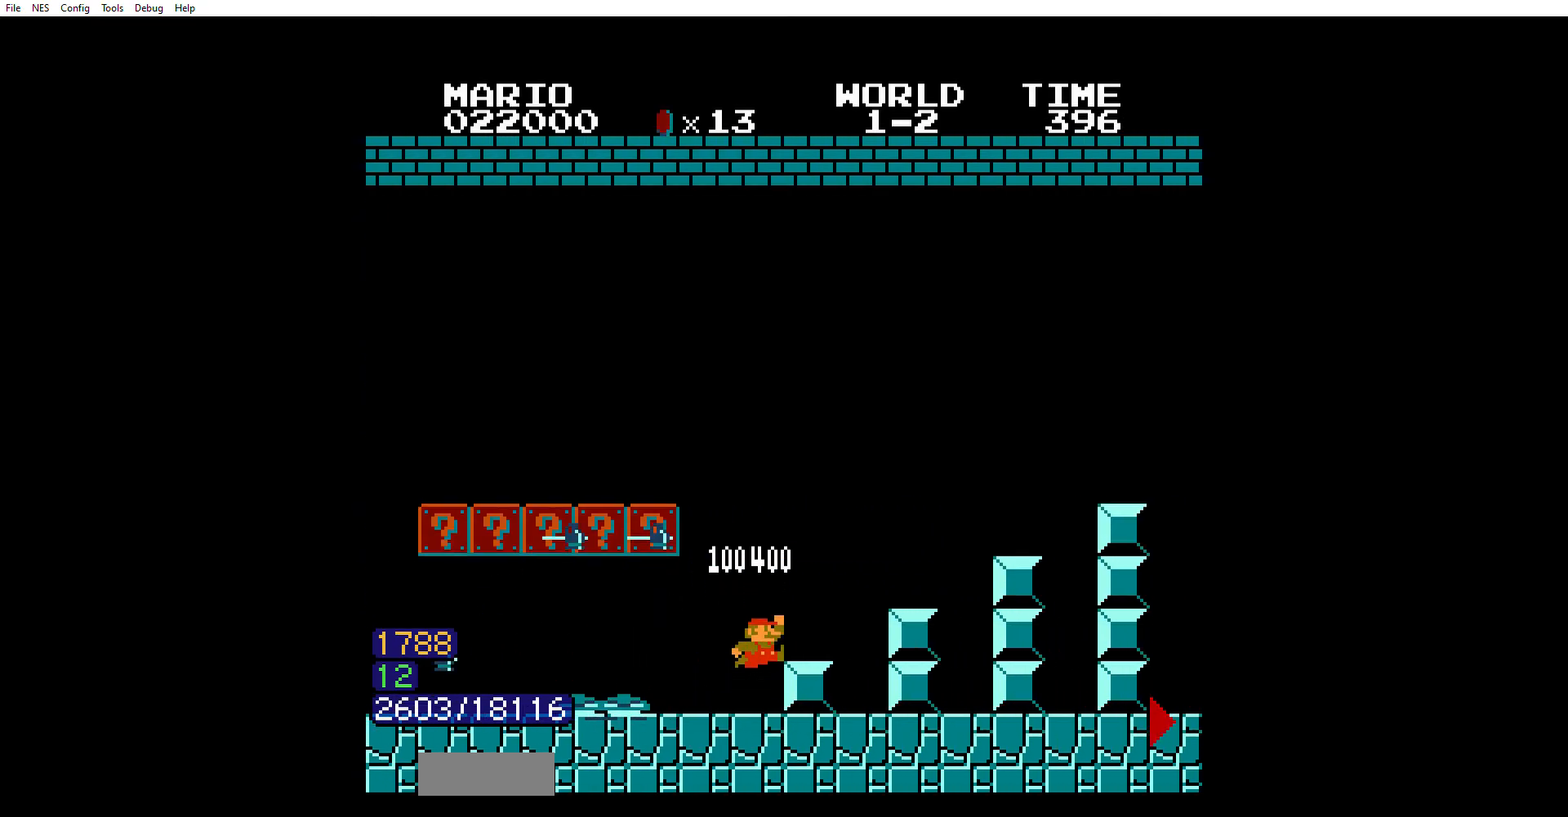
{"buttons": ["B", "DPAD_RIGHT"], "events": [[367, "A", "up"]]}
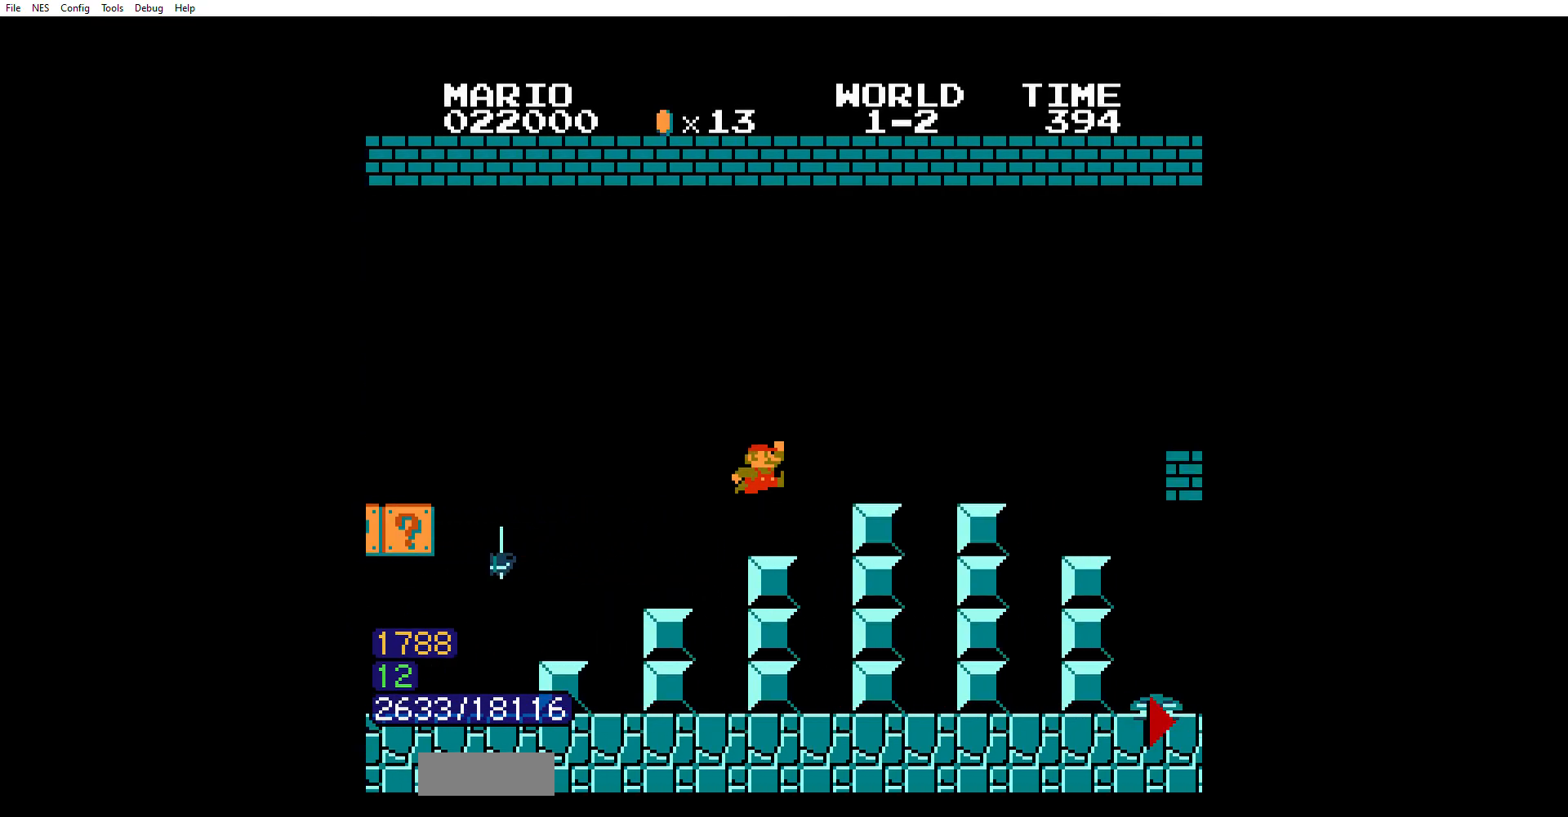
{"buttons": ["B", "DPAD_RIGHT"], "events": [[100, "A", "down"], [200, "A", "up"]]}
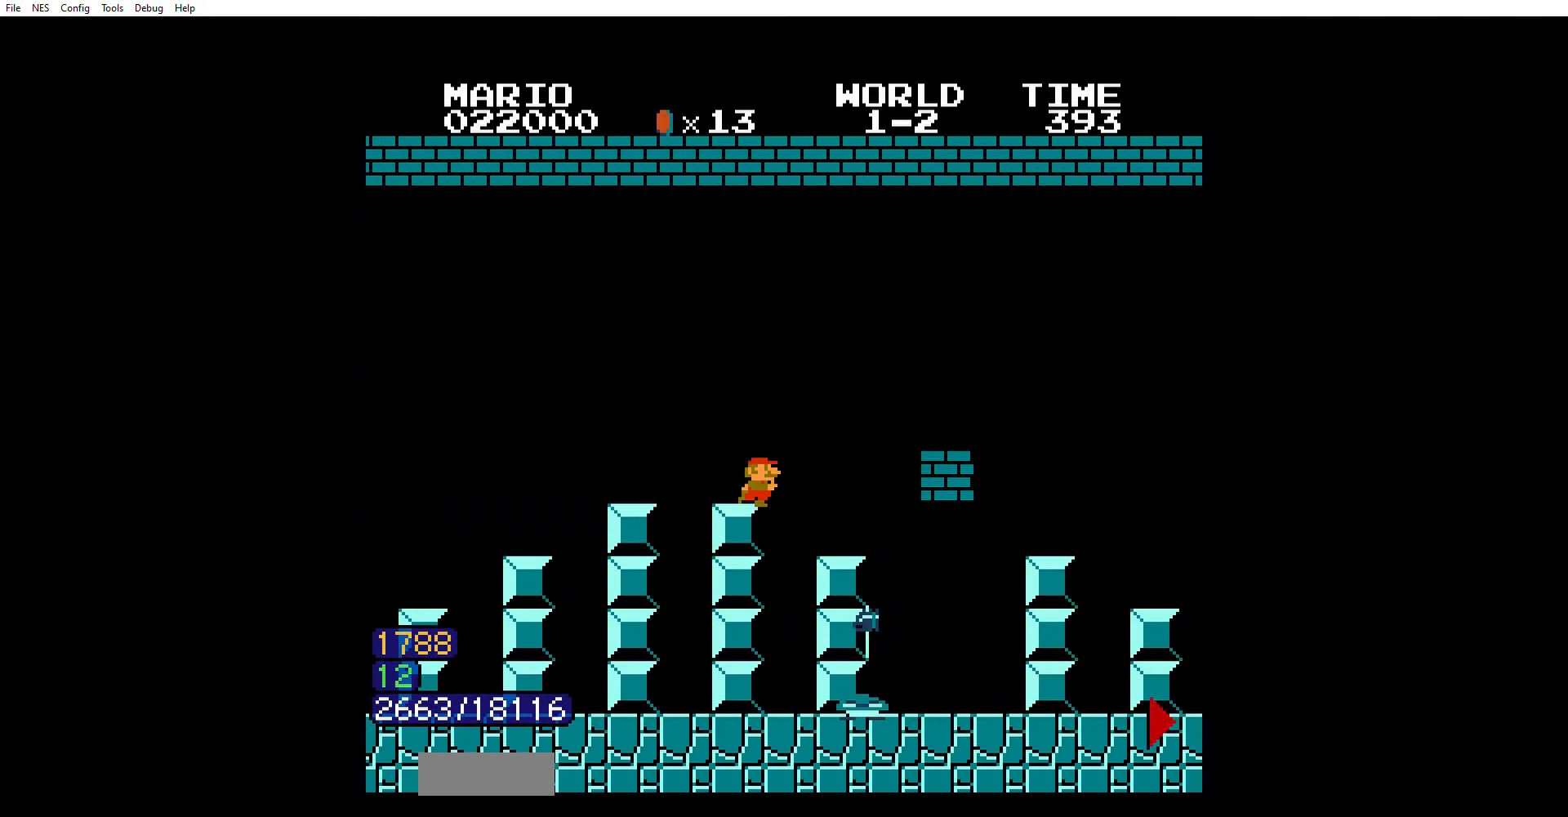
{"buttons": ["B", "DPAD_RIGHT"], "events": []}
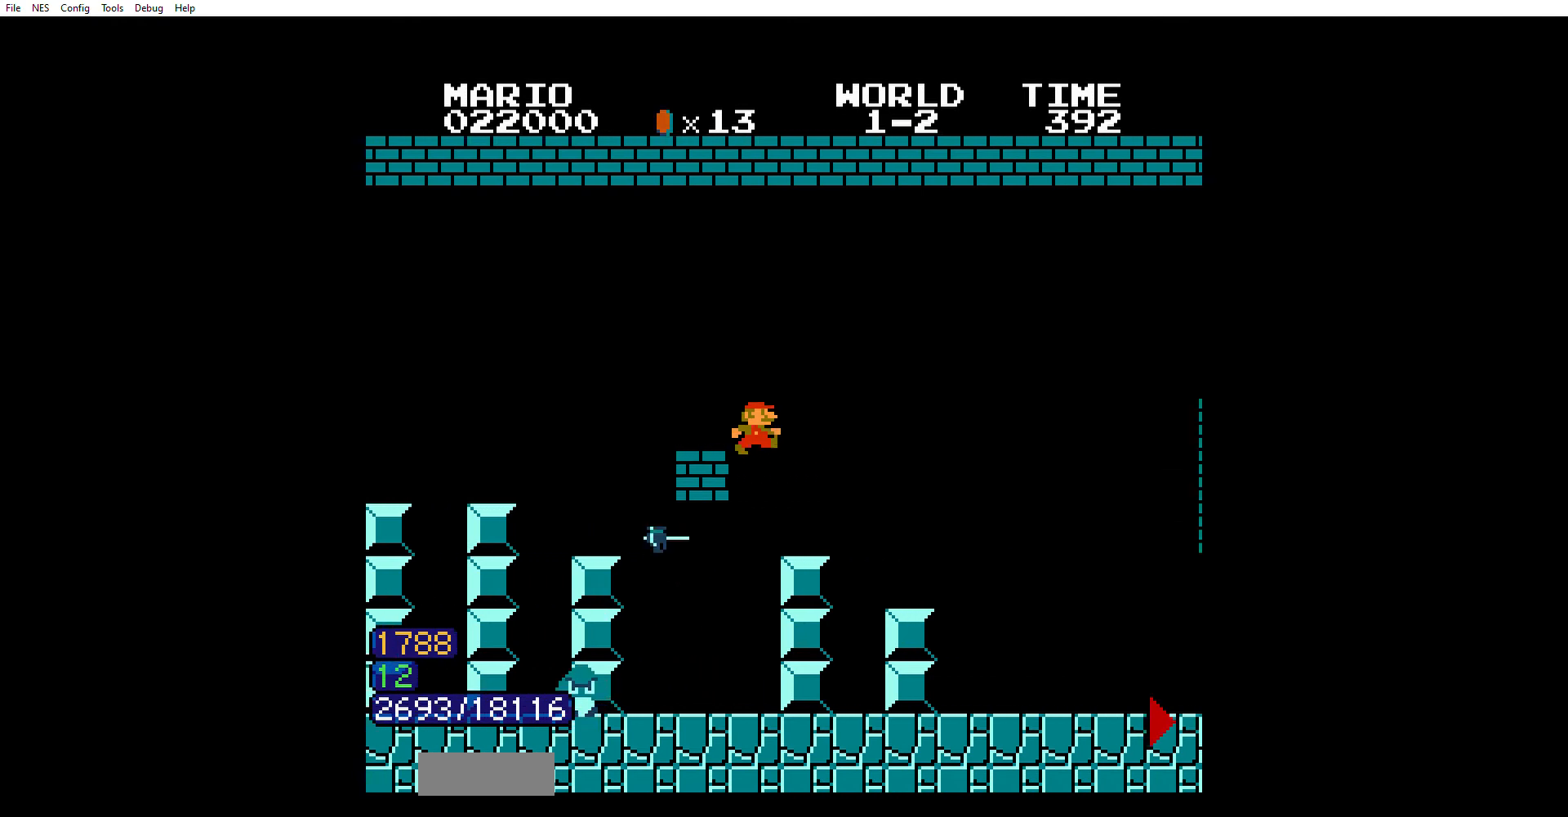
{"buttons": ["B", "DPAD_RIGHT"], "events": []}
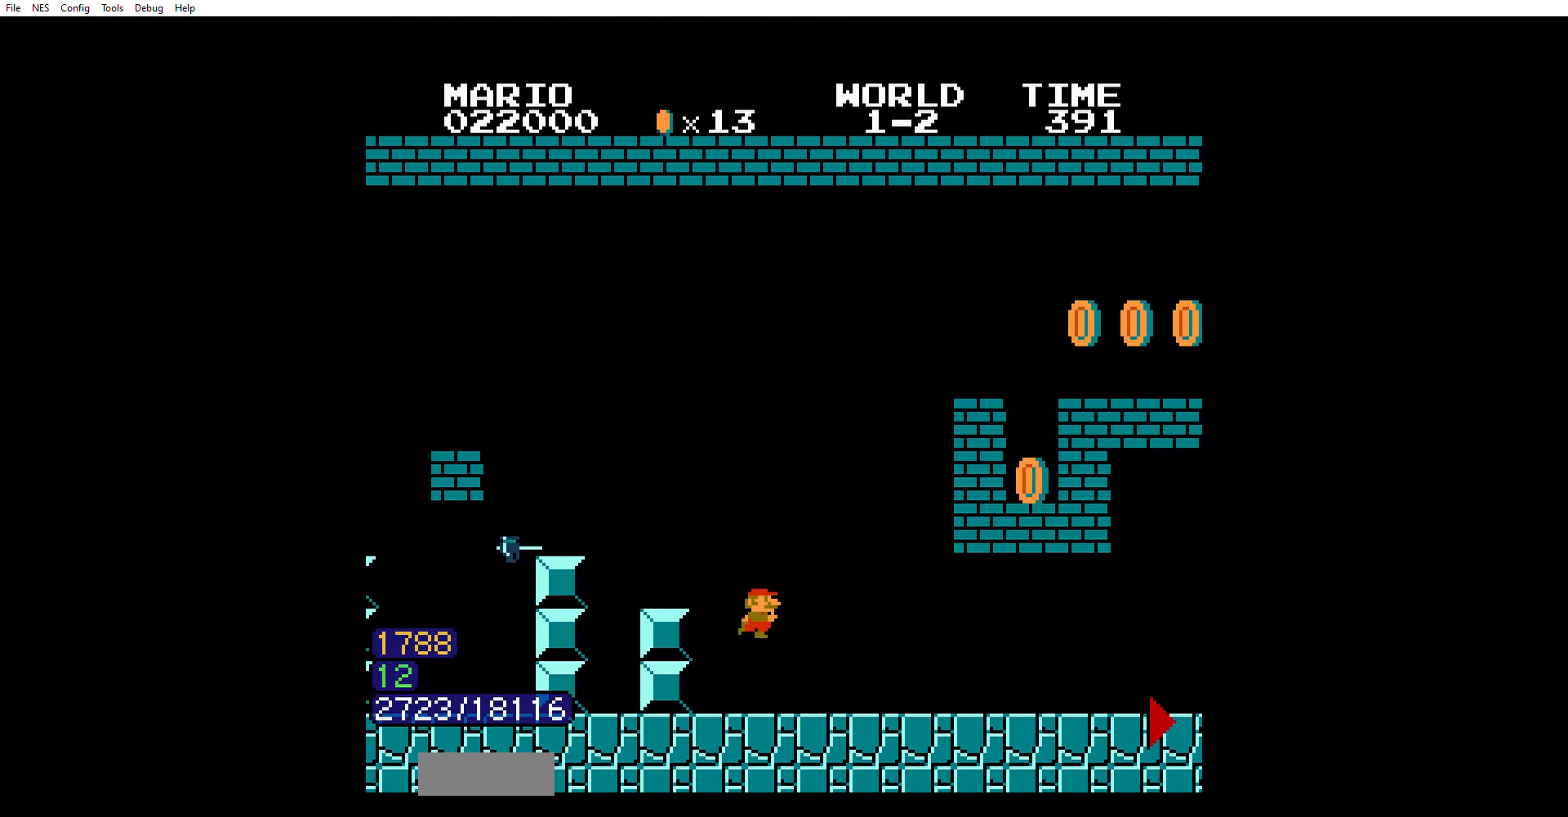
{"buttons": ["B", "DPAD_RIGHT"], "events": []}
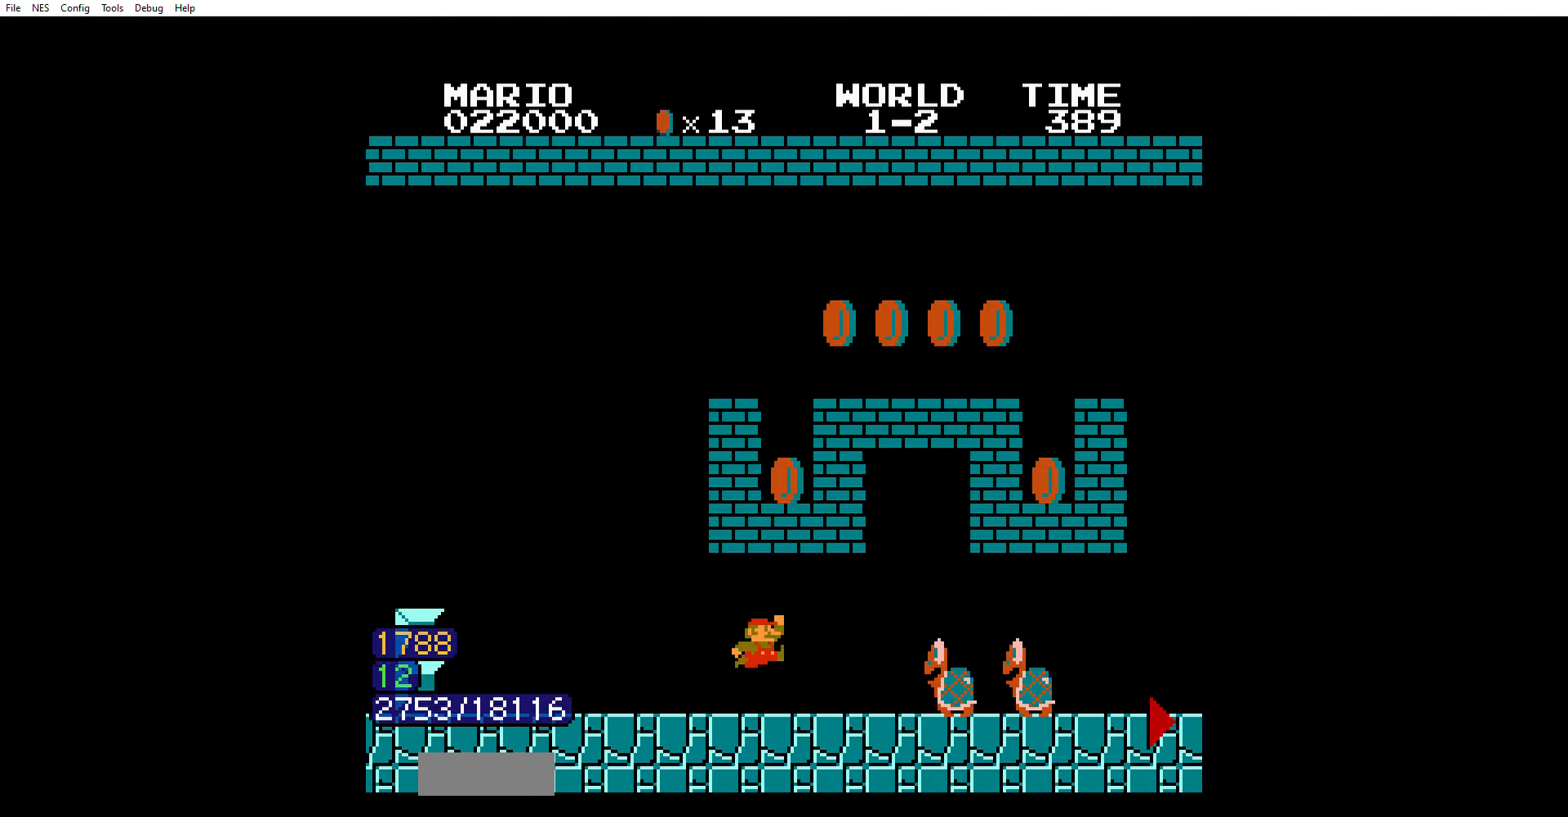
{"buttons": ["B", "DPAD_RIGHT"], "events": []}
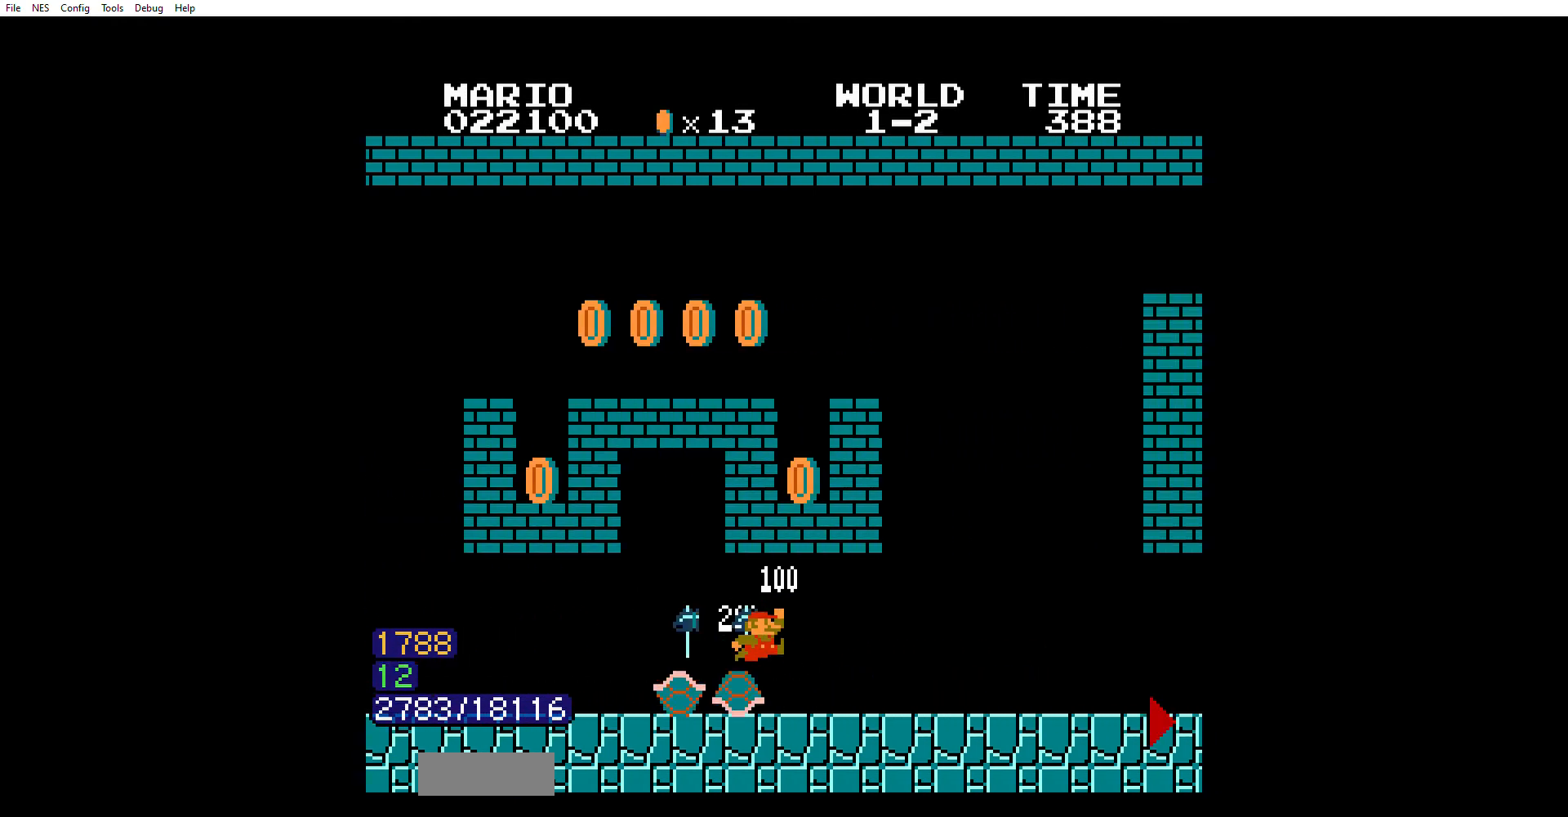
{"buttons": ["B", "DPAD_RIGHT"], "events": []}
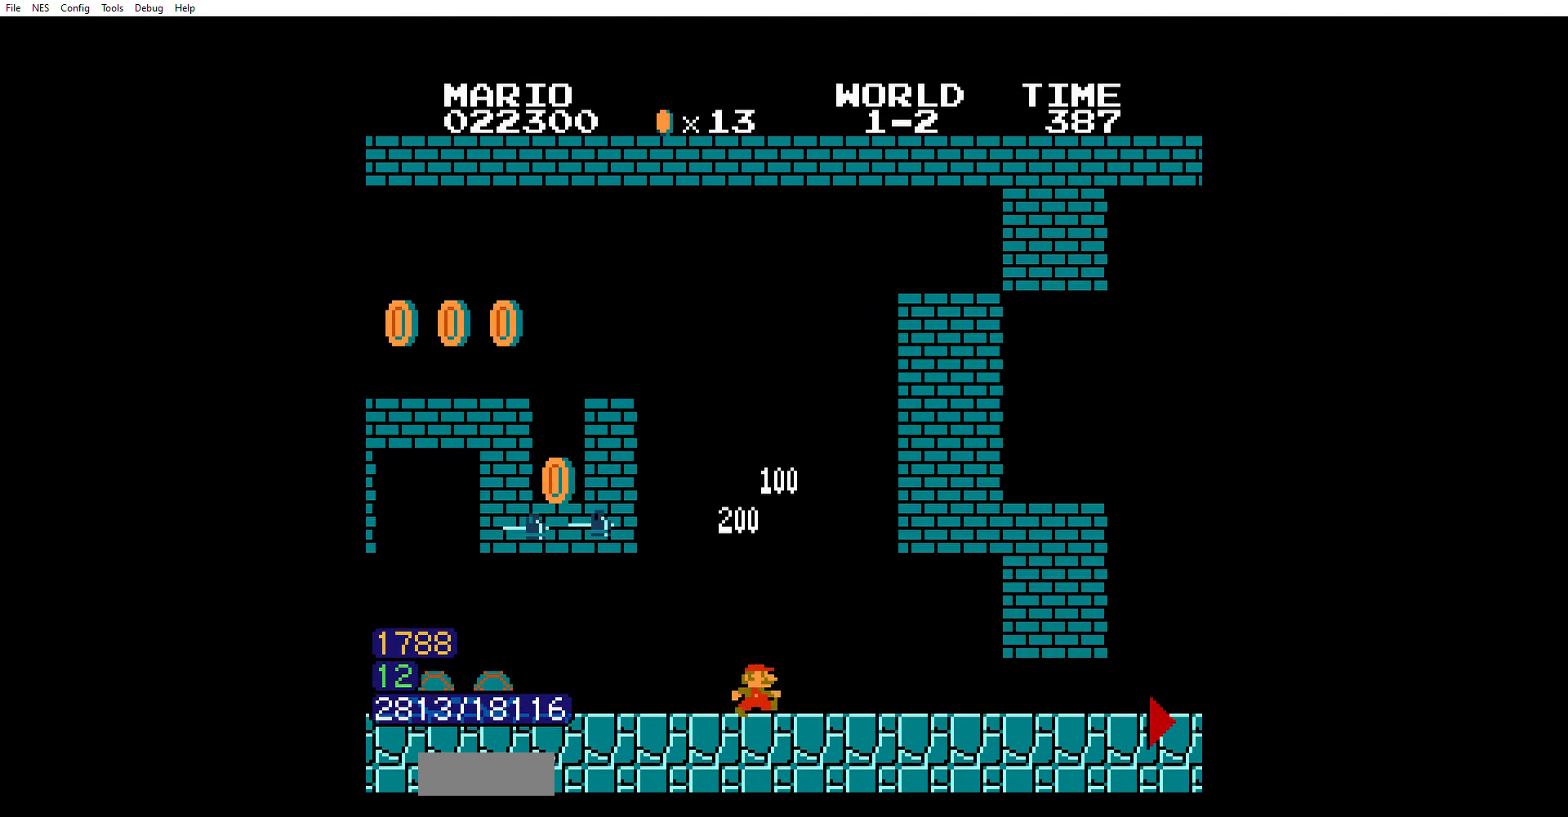
{"buttons": ["B", "DPAD_RIGHT"], "events": []}
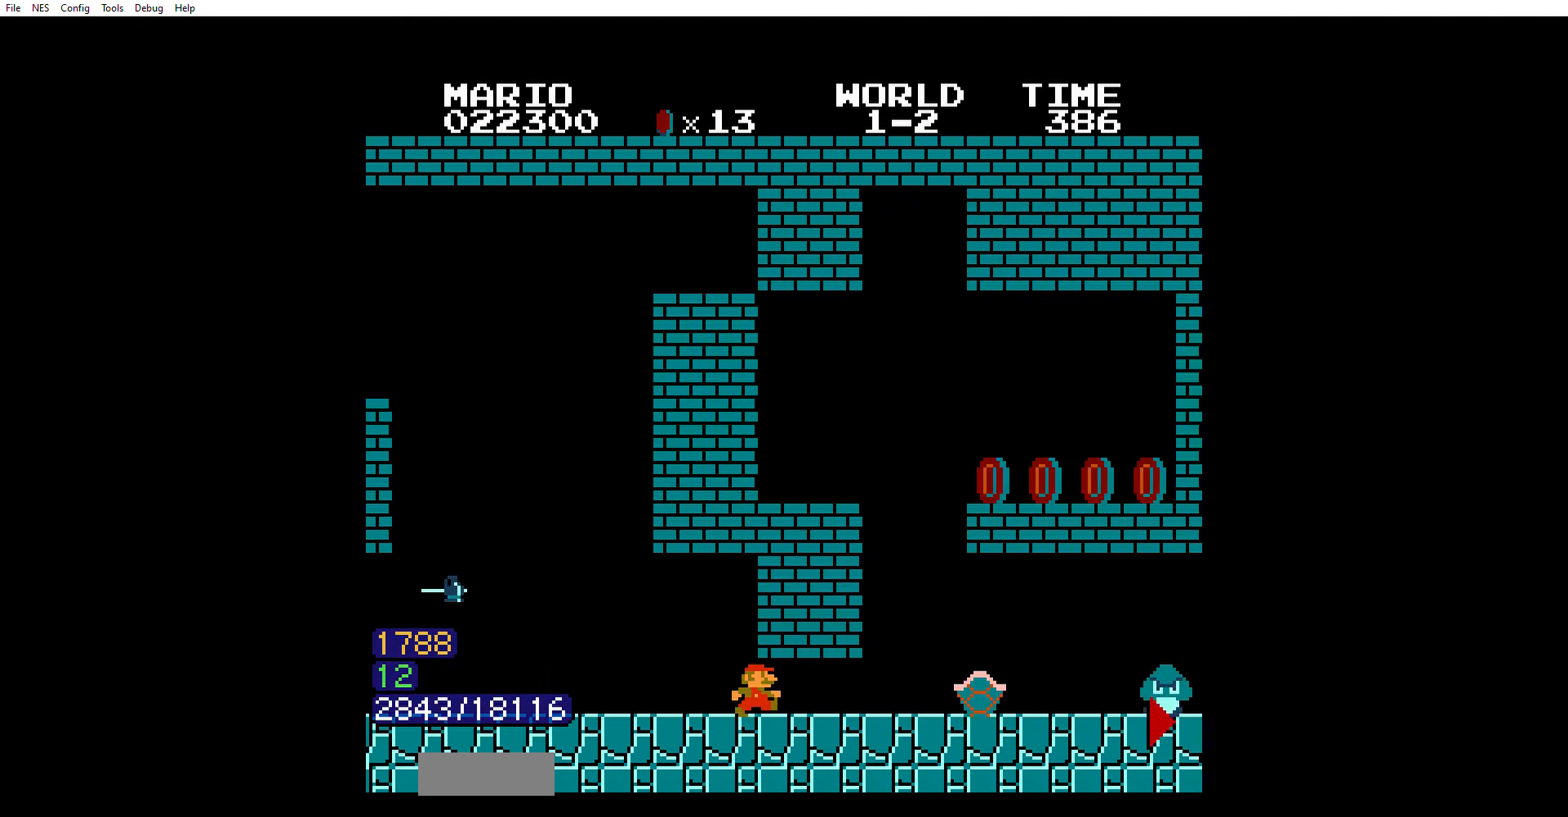
{"buttons": ["B", "DPAD_LEFT"], "events": [[200, "A", "down"], [233, "A", "up"], [400, "DPAD_LEFT", "down"], [400, "DPAD_RIGHT", "up"]]}
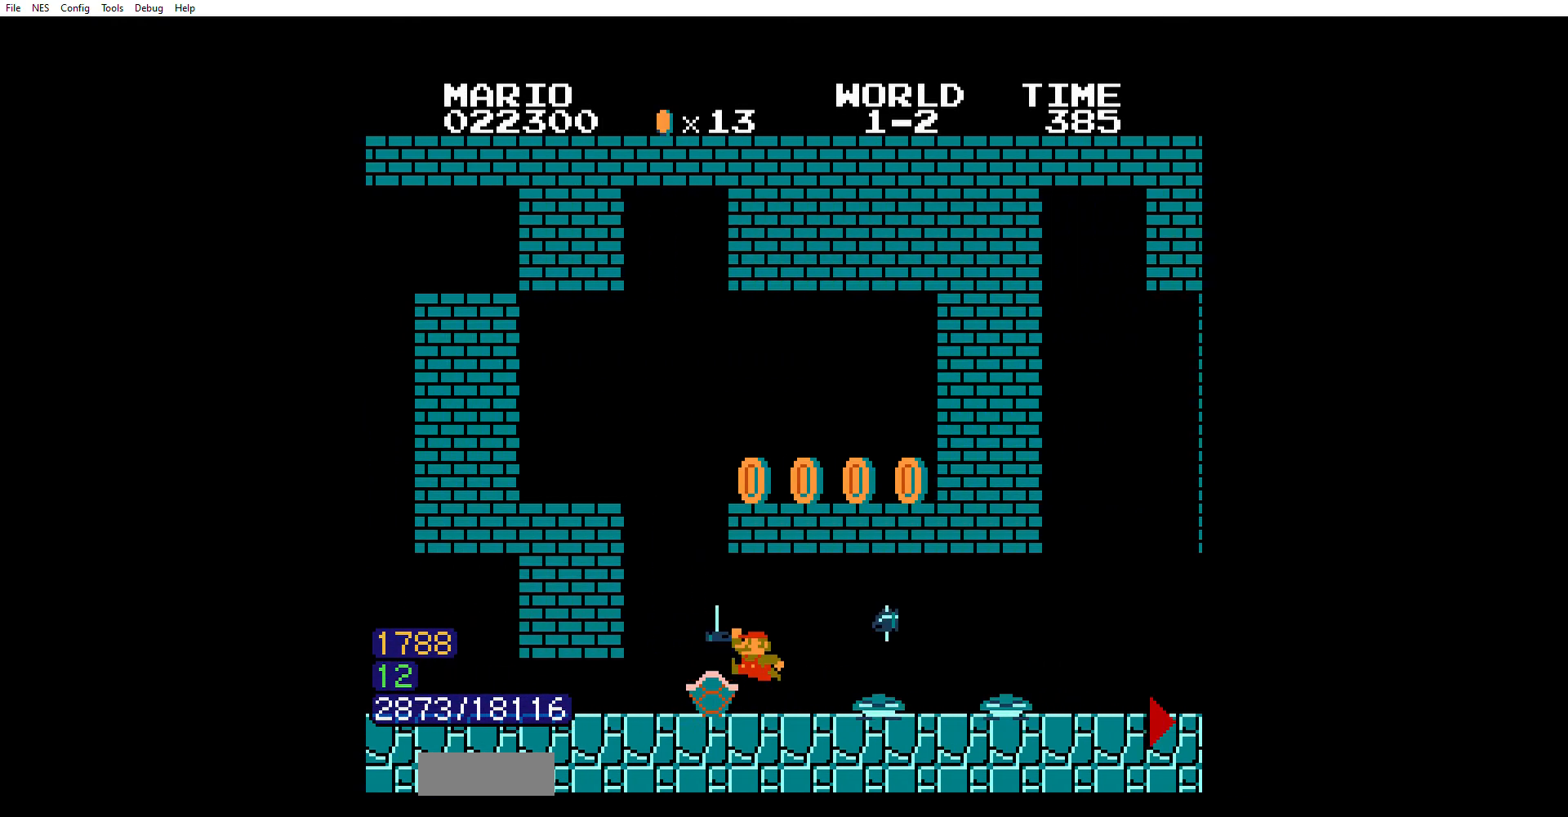
{"buttons": ["B", "DPAD_RIGHT"], "events": [[167, "DPAD_LEFT", "up"], [167, "DPAD_RIGHT", "down"], [234, "A", "down"], [267, "A", "up"]]}
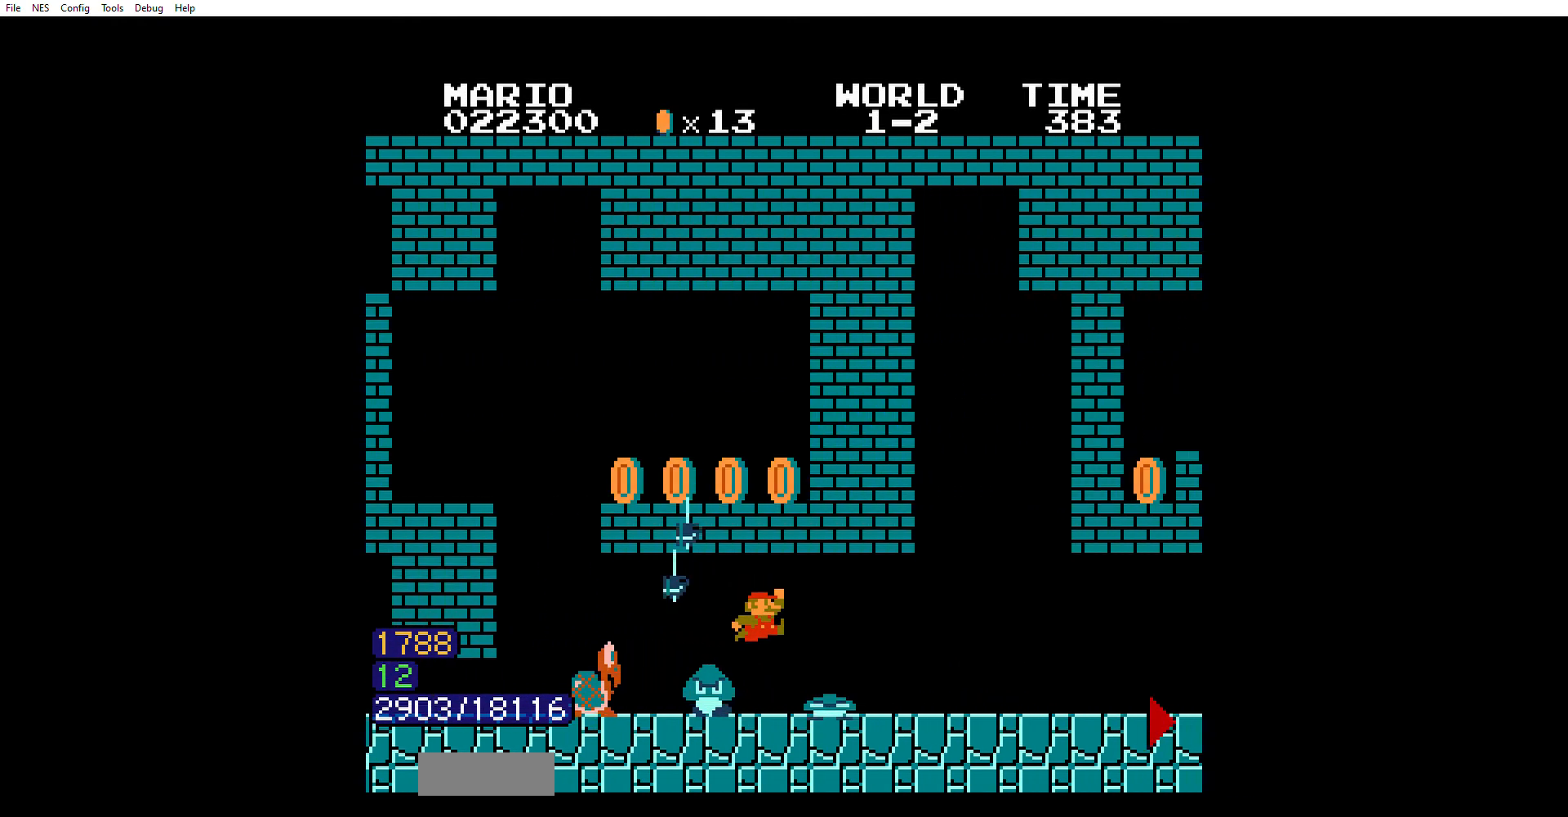
{"buttons": ["B", "DPAD_RIGHT"], "events": []}
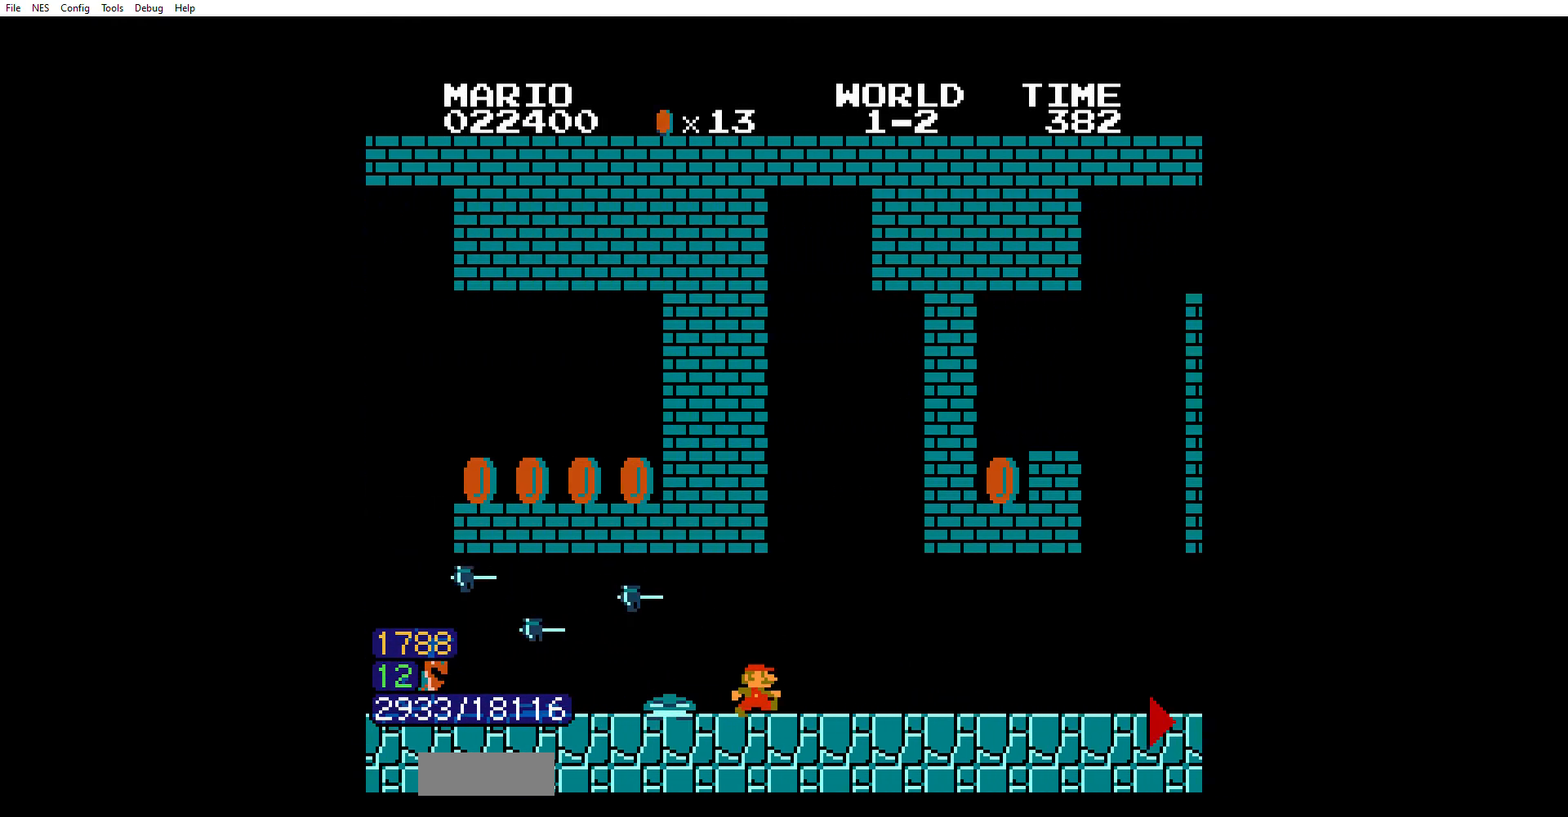
{"buttons": ["B", "DPAD_RIGHT"], "events": [[33, "A", "down"], [67, "A", "up"]]}
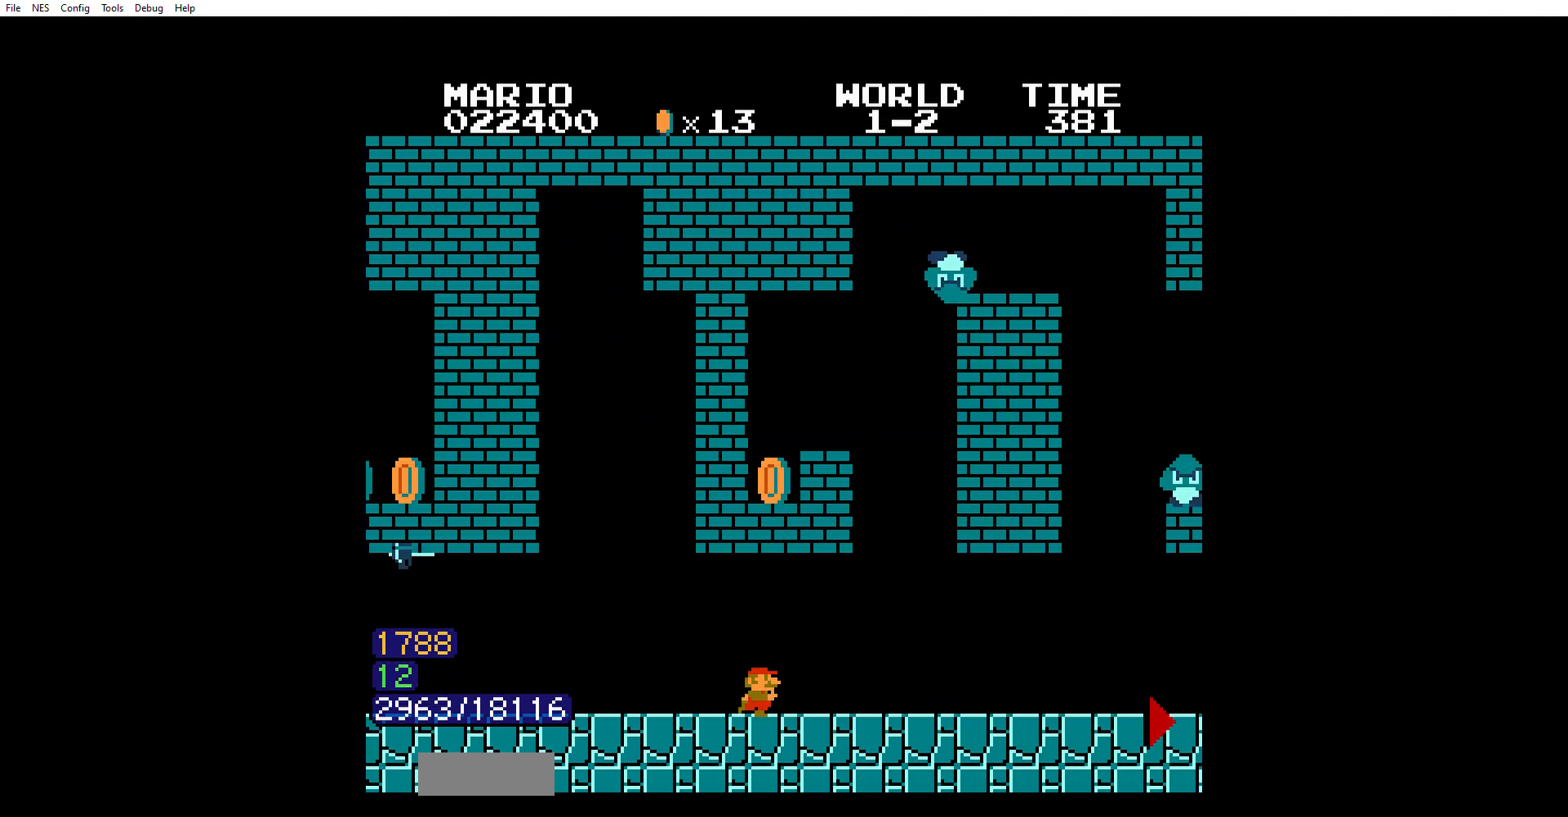
{"buttons": ["B", "DPAD_RIGHT"], "events": [[433, "A", "down"], [500, "A", "up"]]}
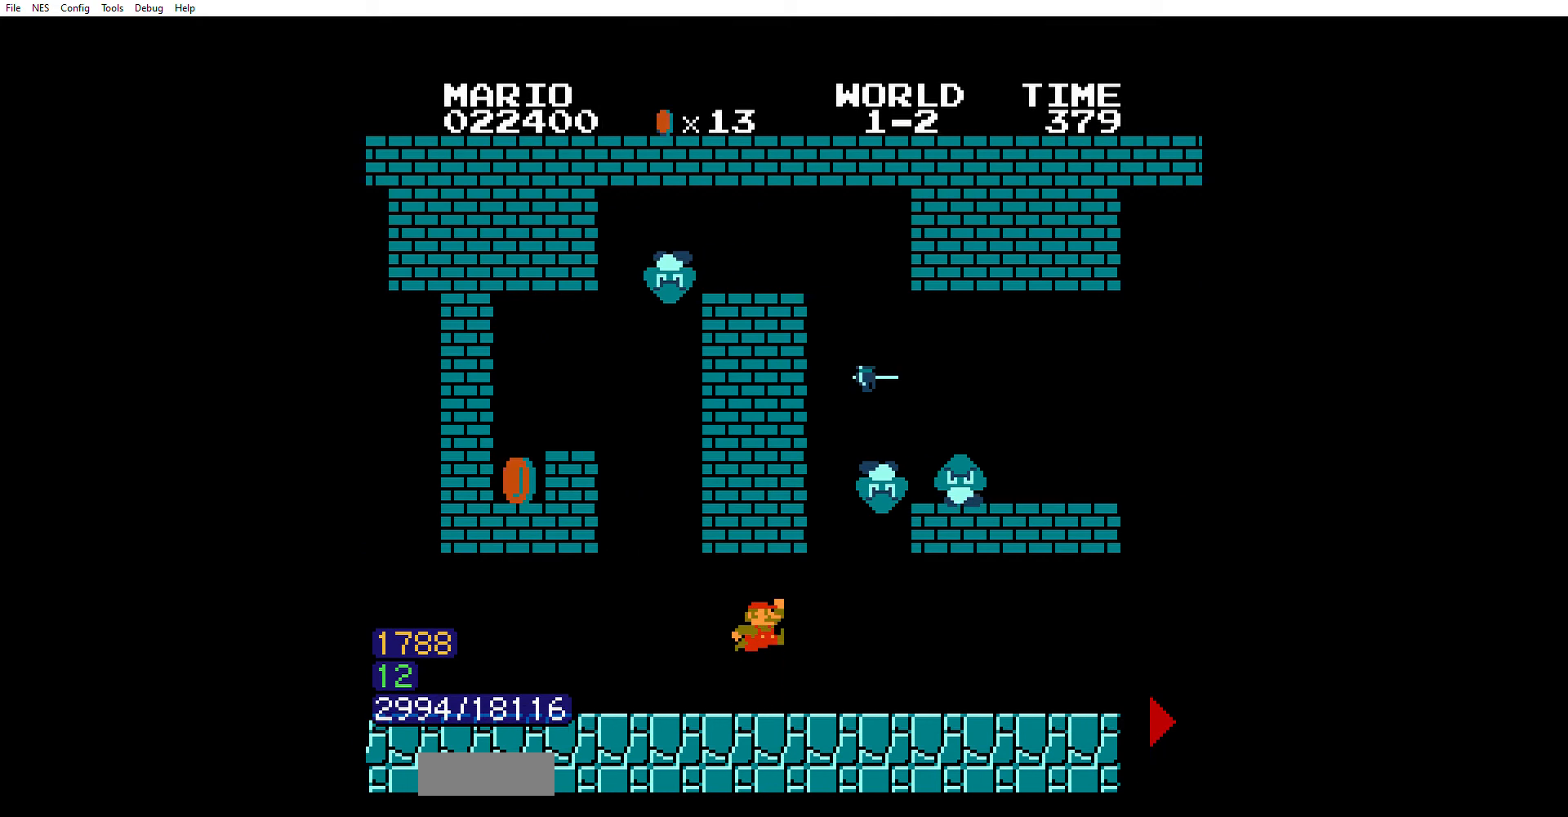
{"buttons": ["B", "DPAD_RIGHT"], "events": []}
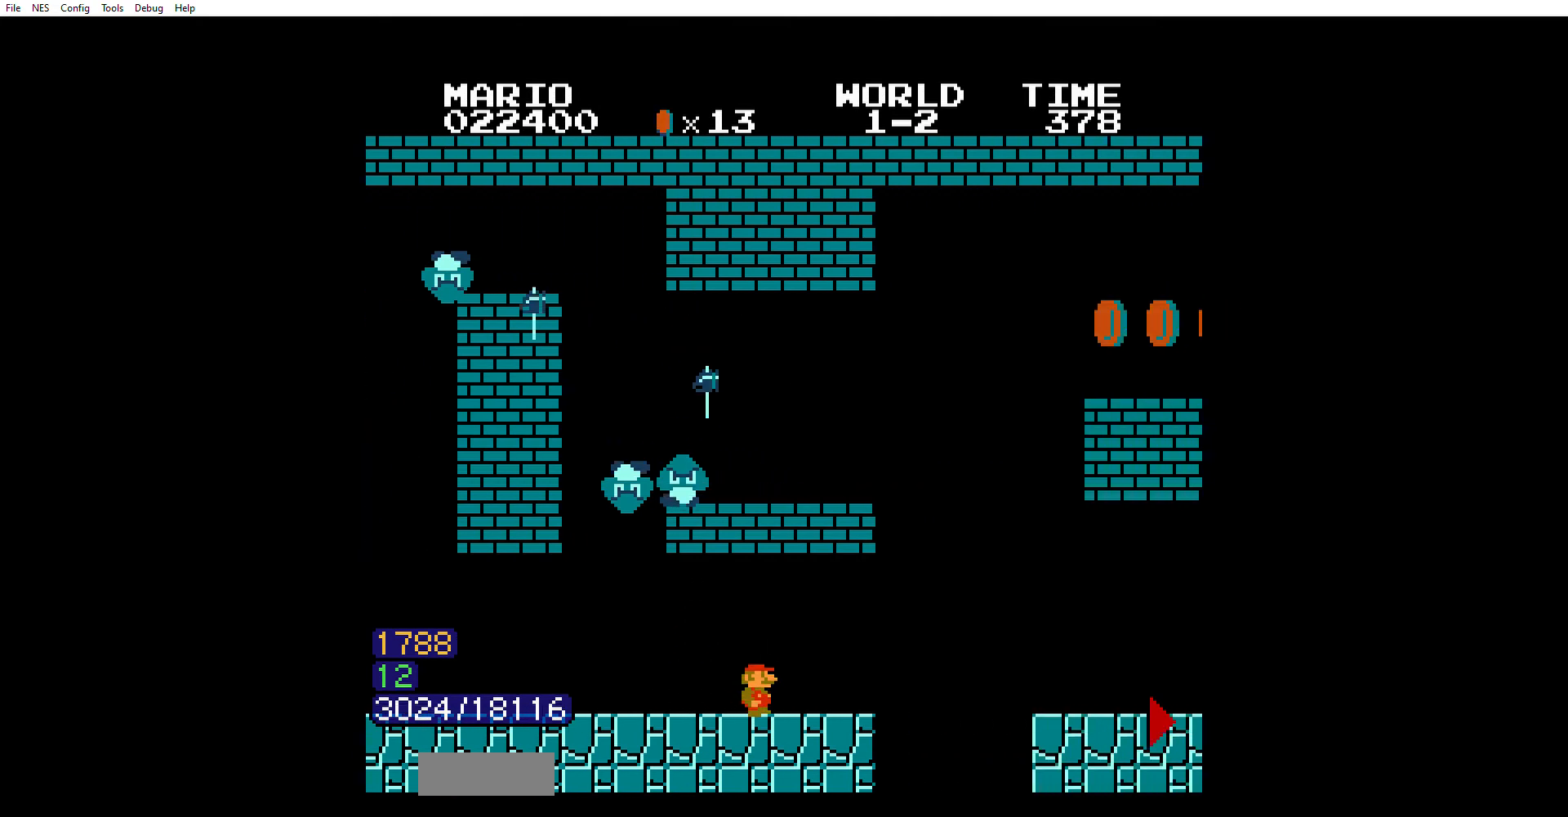
{"buttons": ["B", "DPAD_RIGHT"], "events": [[267, "A", "down"], [433, "A", "up"]]}